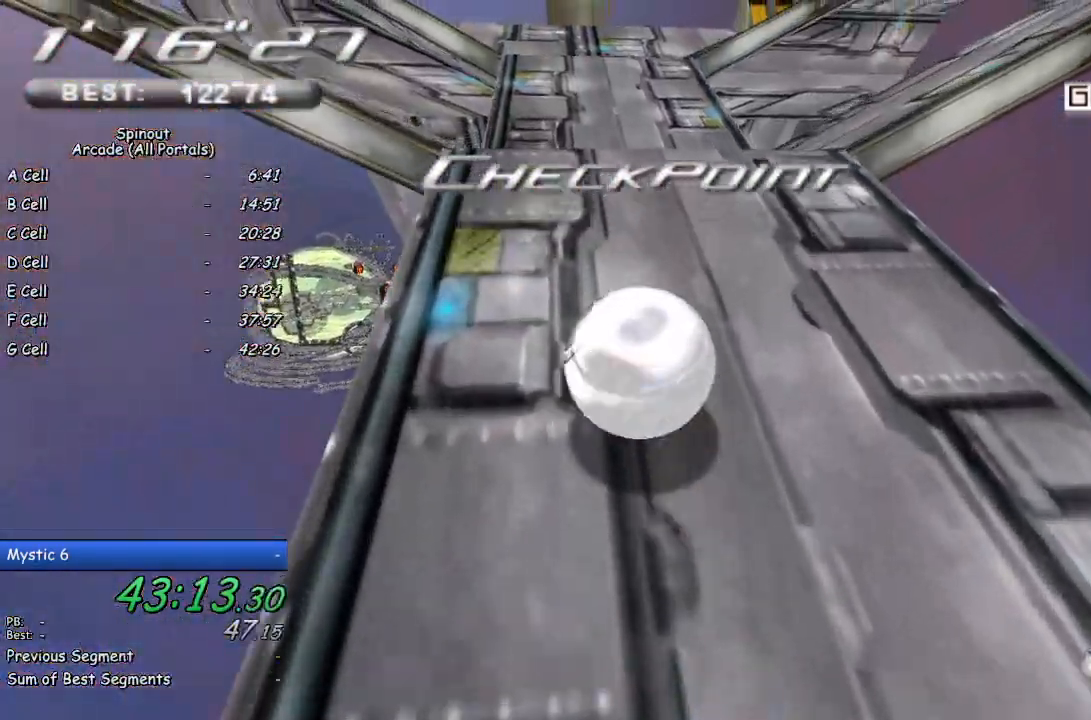
Gameplay with a controller (PlayStation layout); each line is a JSON object with the inputs held at the frame after it. "events" lists button and stick changes between this image and that frame as [ms after this image, input, new state], when the widget could be followed in between.
{"buttons": [], "left_stick": "up-left", "right_stick": "right", "events": [[117, "left_stick", "up-left"]]}
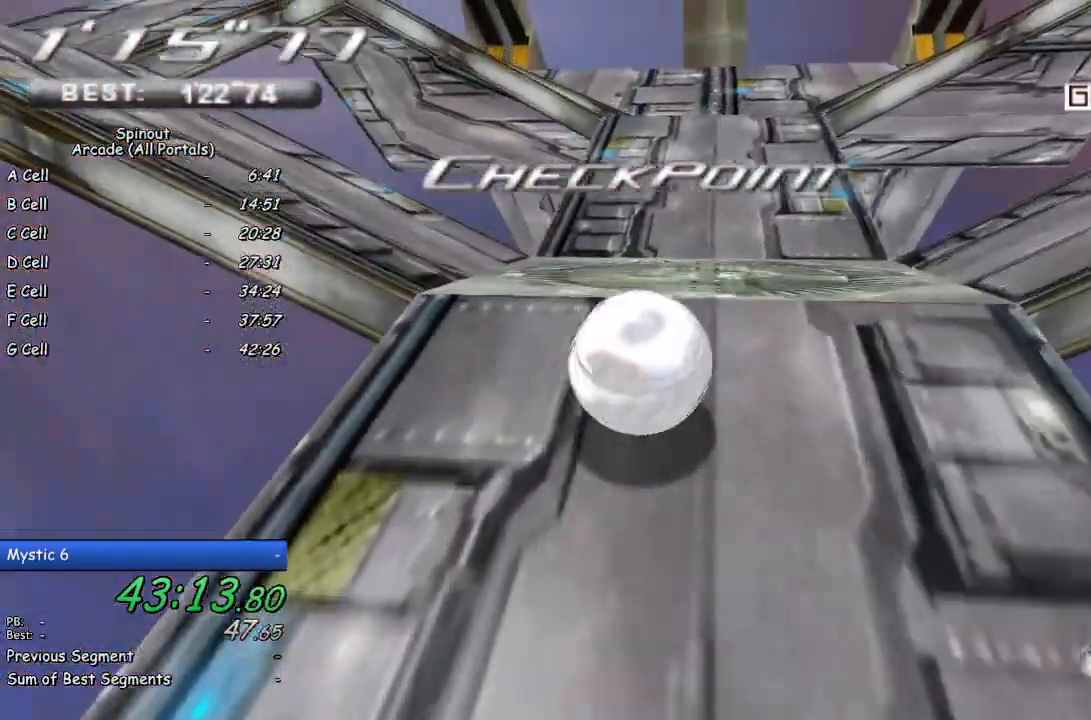
{"buttons": [], "left_stick": "left", "right_stick": "right", "events": [[100, "left_stick", "left"], [150, "right_stick", "center"], [367, "right_stick", "right"]]}
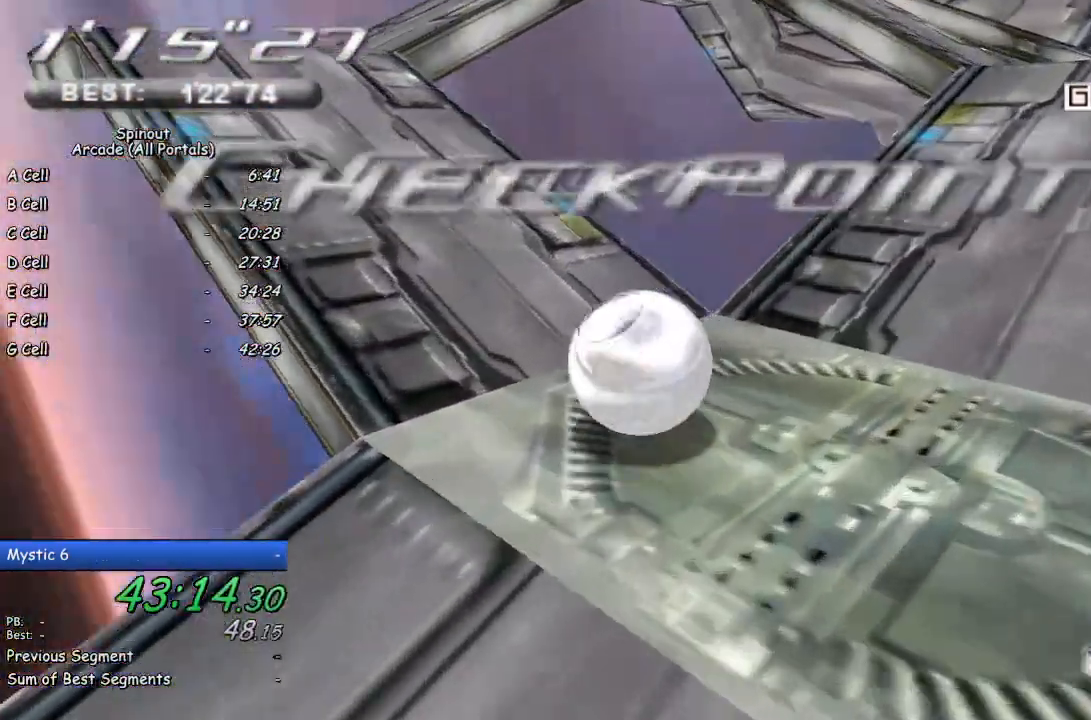
{"buttons": [], "left_stick": "up-left", "right_stick": "right", "events": [[150, "left_stick", "up-left"]]}
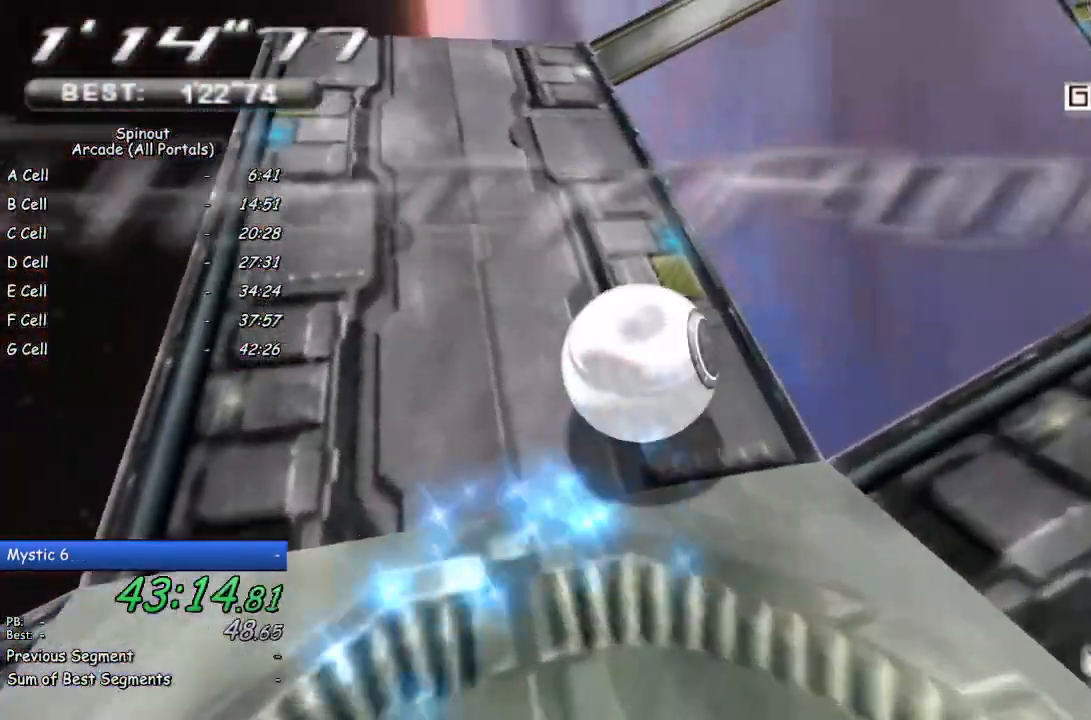
{"buttons": [], "left_stick": "up-left", "right_stick": "left", "events": [[367, "right_stick", "left"]]}
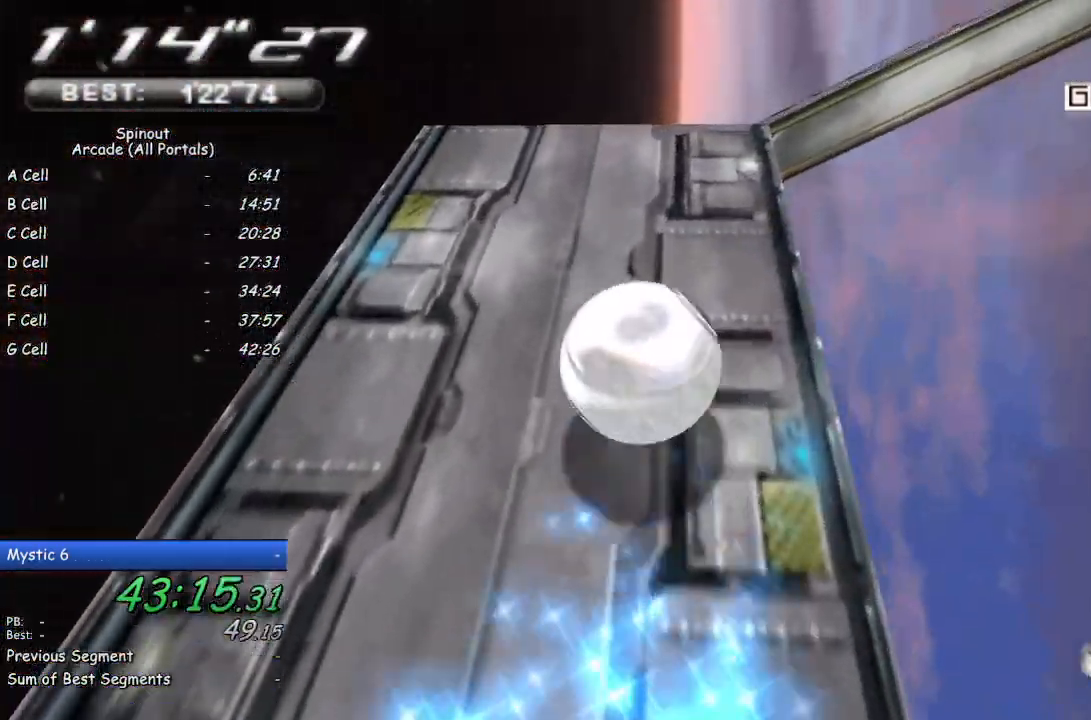
{"buttons": [], "left_stick": "up-right", "right_stick": "left", "events": [[133, "left_stick", "up-right"]]}
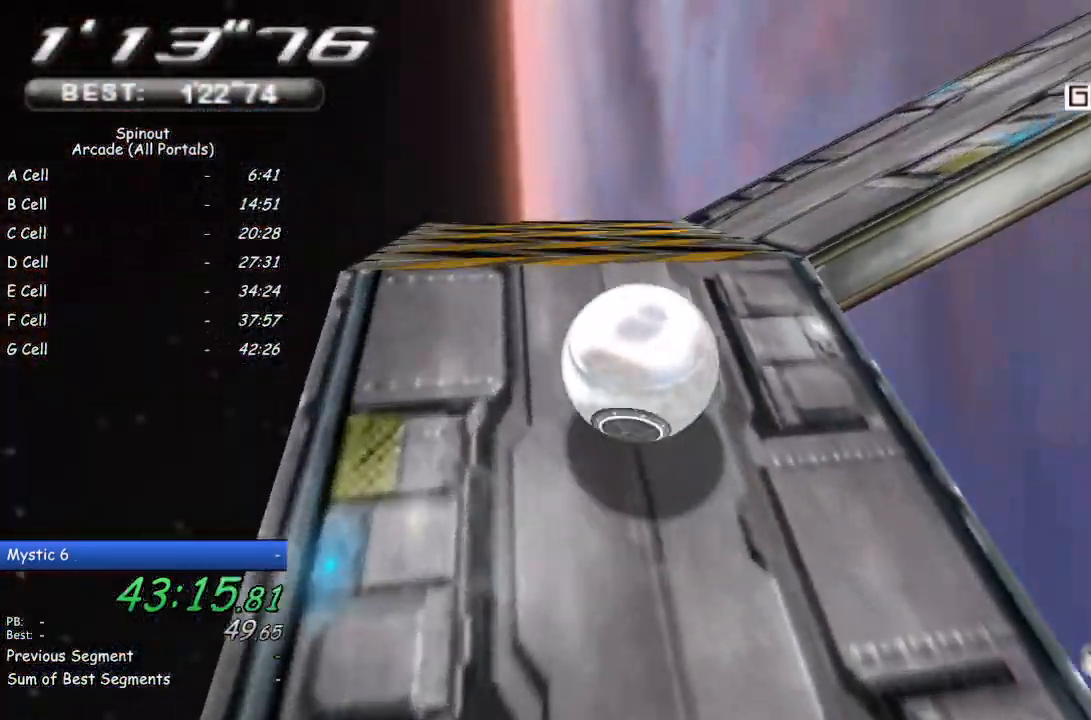
{"buttons": [], "left_stick": "up", "right_stick": "center", "events": [[283, "left_stick", "up"], [383, "right_stick", "center"]]}
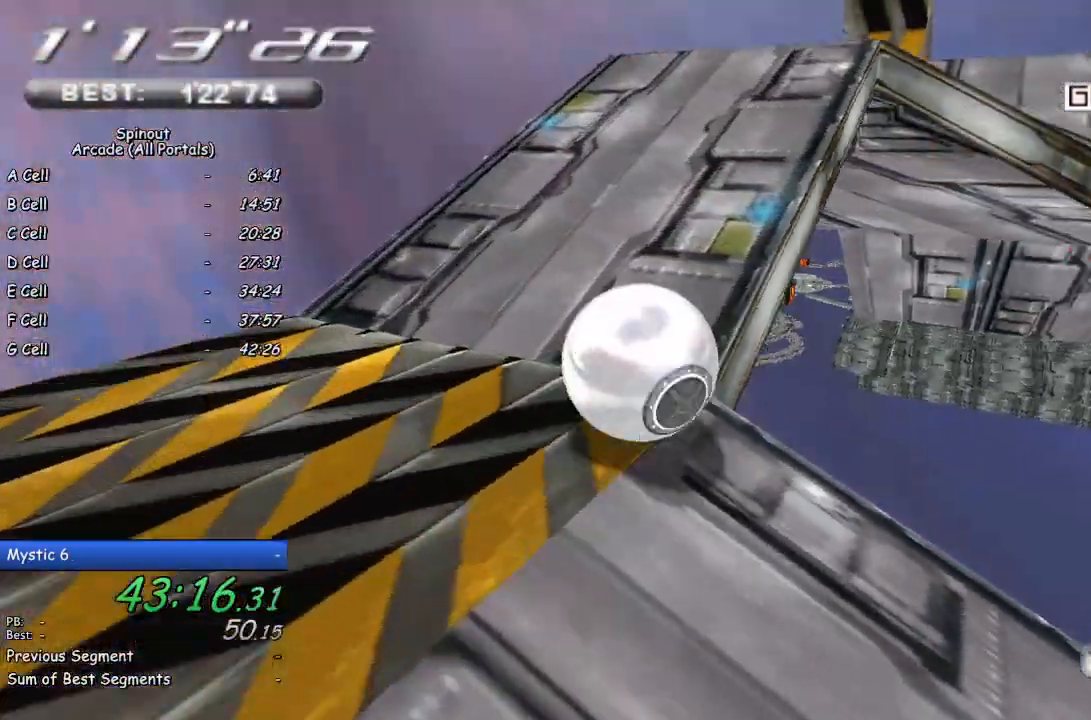
{"buttons": [], "left_stick": "up-right", "right_stick": "center", "events": [[17, "left_stick", "up-right"]]}
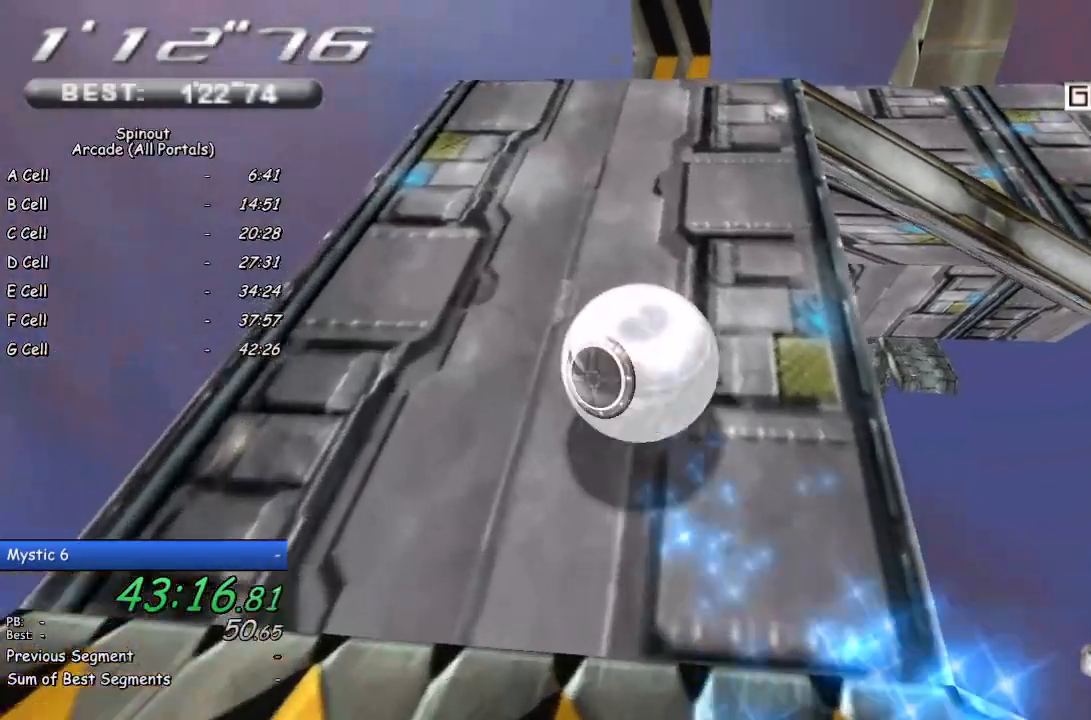
{"buttons": [], "left_stick": "up", "right_stick": "up-left", "events": [[117, "left_stick", "up"], [200, "right_stick", "up-left"]]}
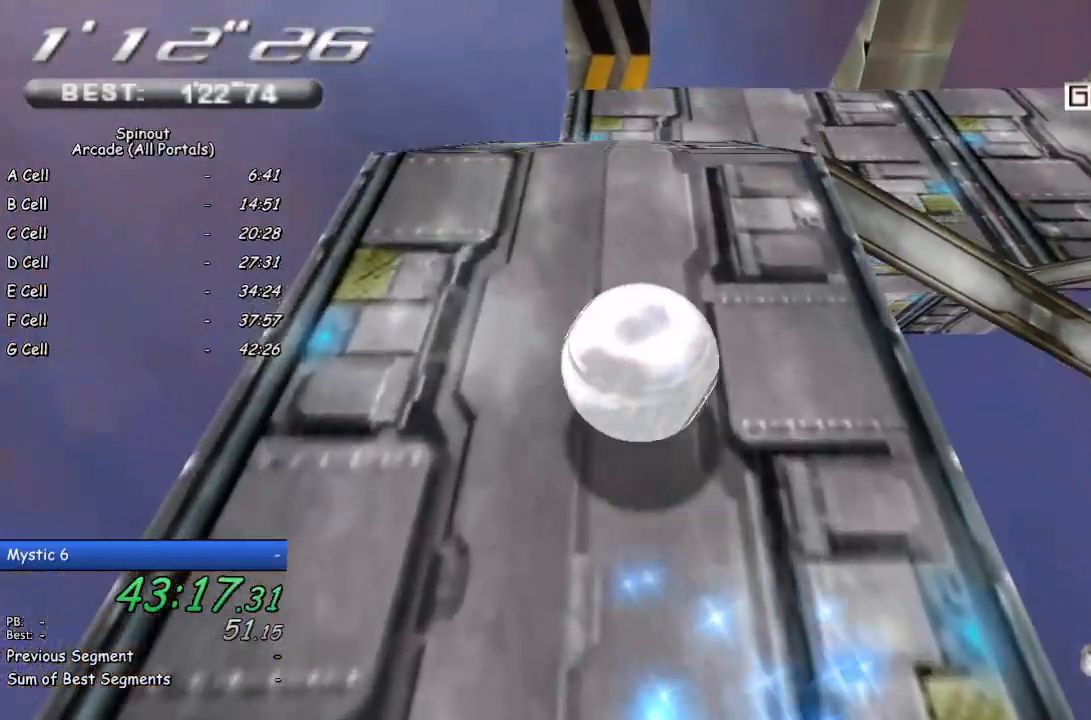
{"buttons": [], "left_stick": "up", "right_stick": "center", "events": [[17, "left_stick", "up-right"], [150, "left_stick", "up"], [250, "right_stick", "center"], [383, "left_stick", "up-right"], [500, "left_stick", "up"]]}
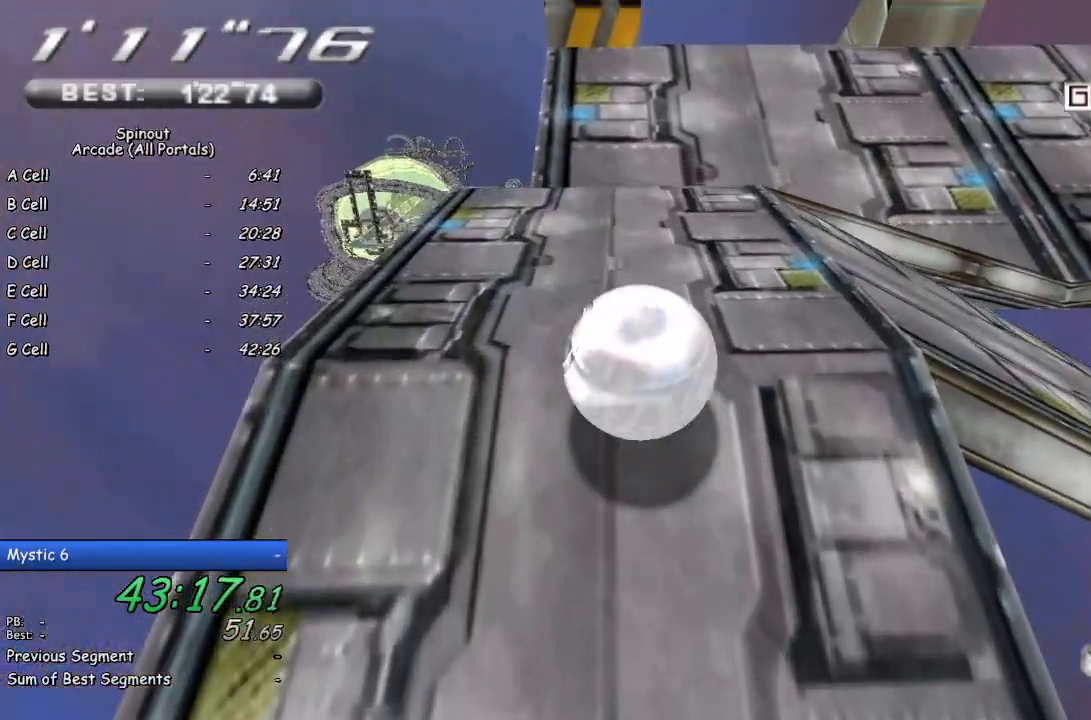
{"buttons": [], "left_stick": "down", "right_stick": "center", "events": [[317, "left_stick", "right"], [417, "left_stick", "down"]]}
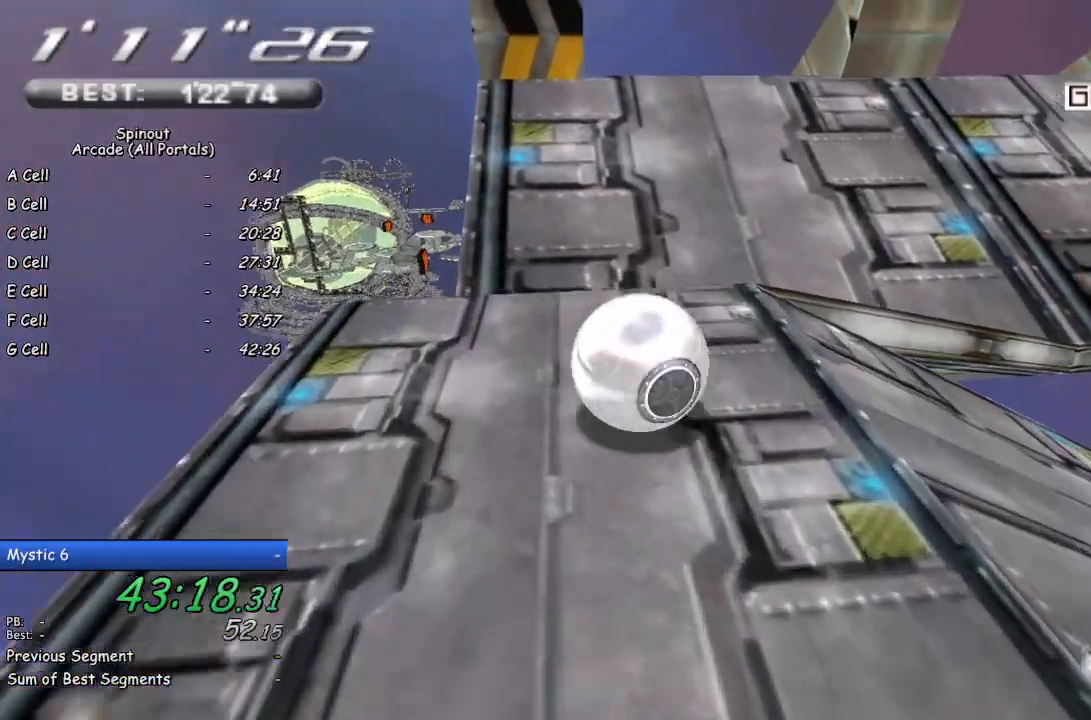
{"buttons": [], "left_stick": "up-left", "right_stick": "center", "events": [[17, "left_stick", "center"], [67, "left_stick", "up"], [183, "left_stick", "center"], [250, "left_stick", "left"], [317, "left_stick", "center"], [450, "left_stick", "up-left"]]}
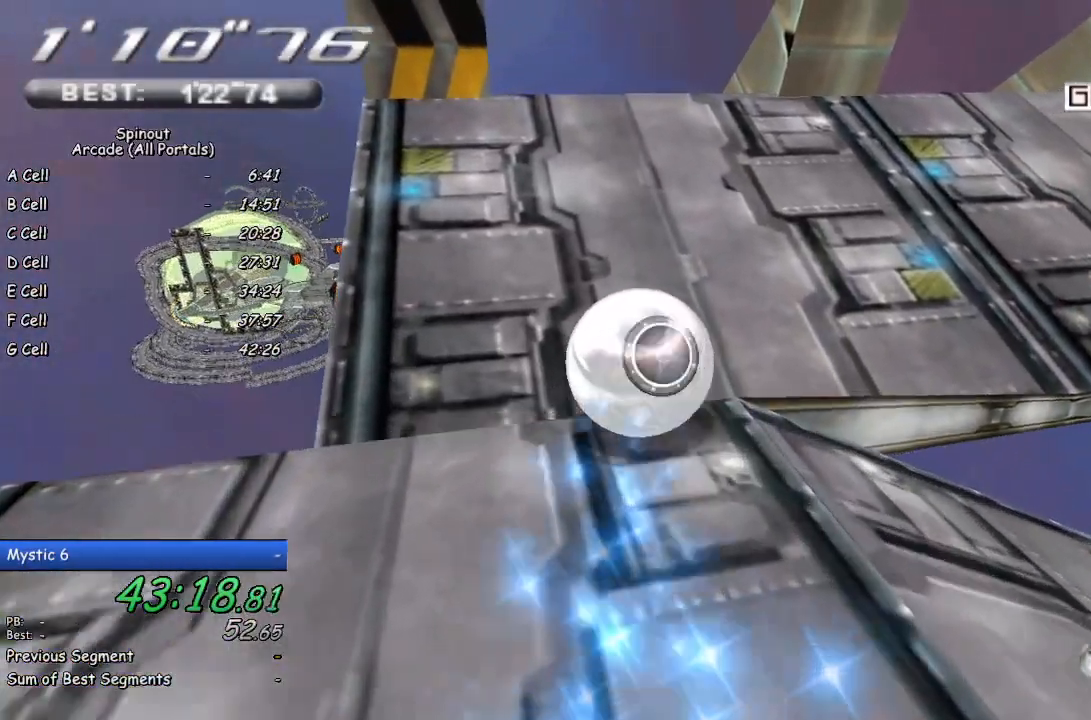
{"buttons": [], "left_stick": "up", "right_stick": "center", "events": [[450, "left_stick", "up"]]}
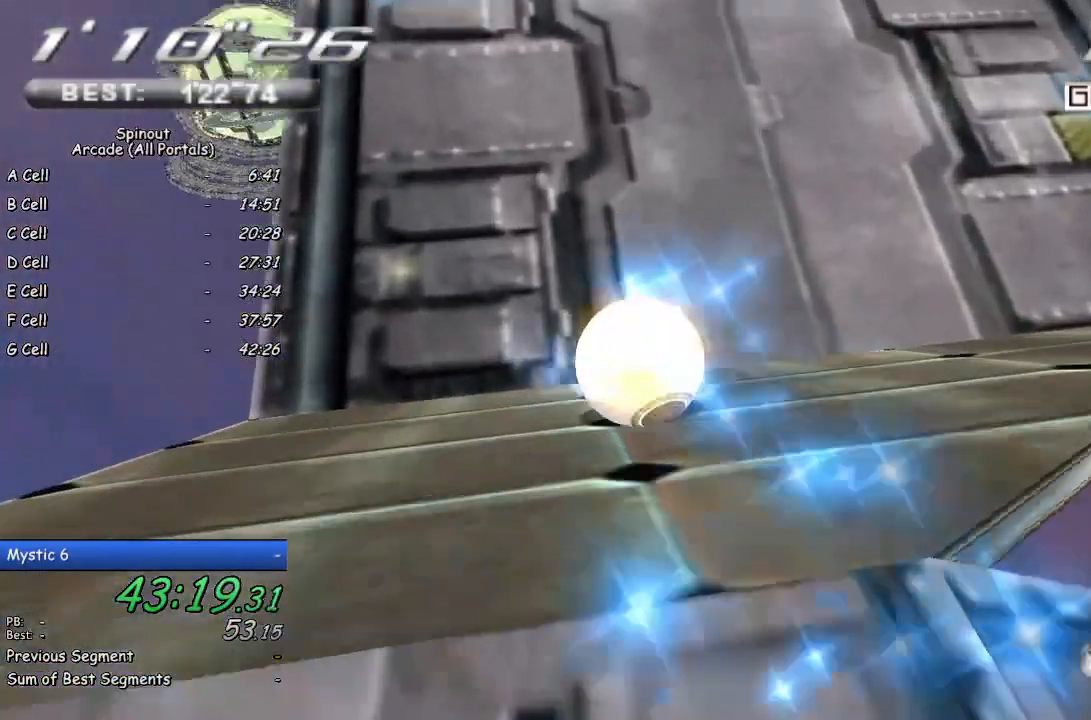
{"buttons": [], "left_stick": "up", "right_stick": "center", "events": [[67, "left_stick", "up-right"], [233, "left_stick", "up"]]}
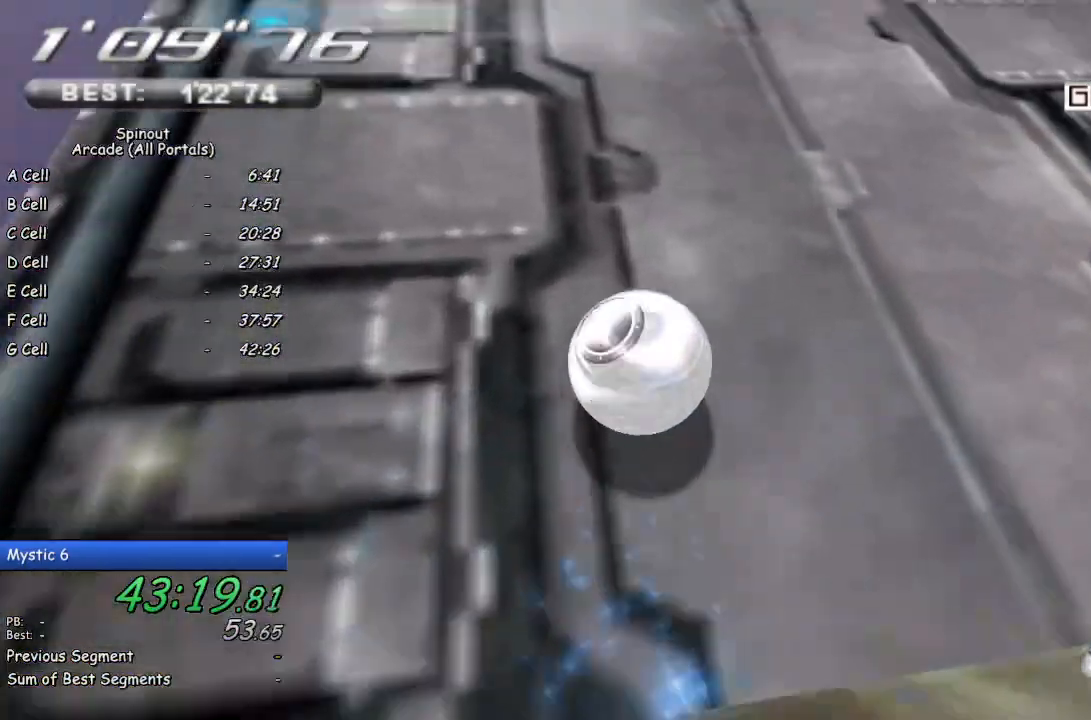
{"buttons": [], "left_stick": "up-left", "right_stick": "center", "events": [[433, "left_stick", "up-left"]]}
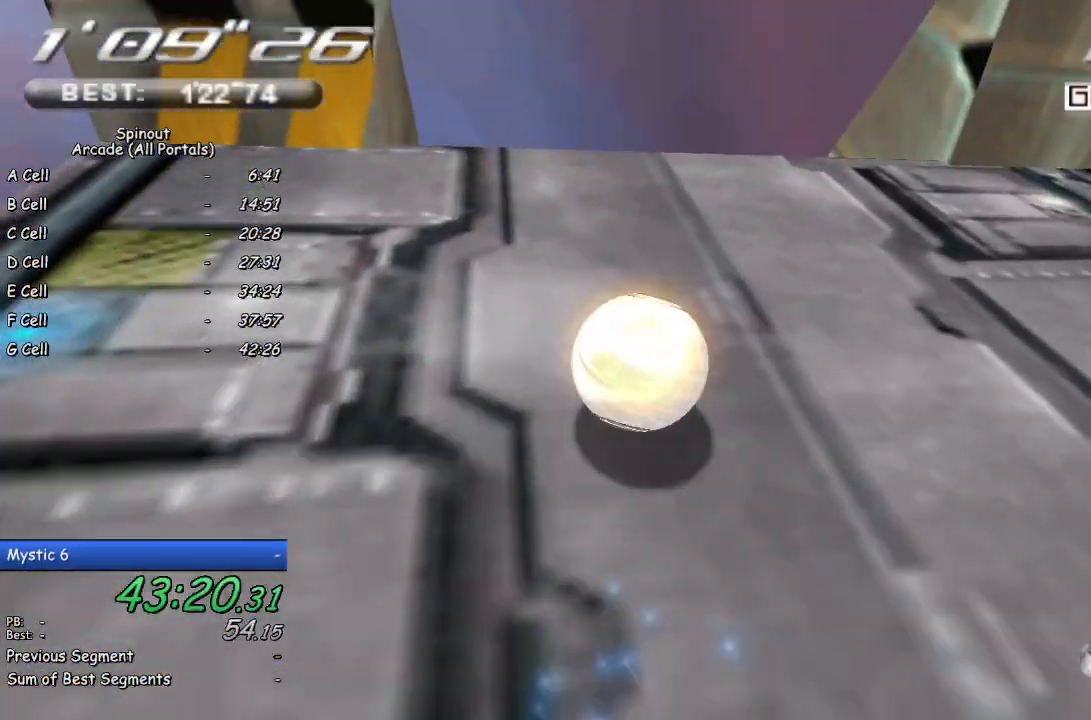
{"buttons": [], "left_stick": "up-left", "right_stick": "up-left", "events": [[117, "right_stick", "up"], [467, "right_stick", "up-left"]]}
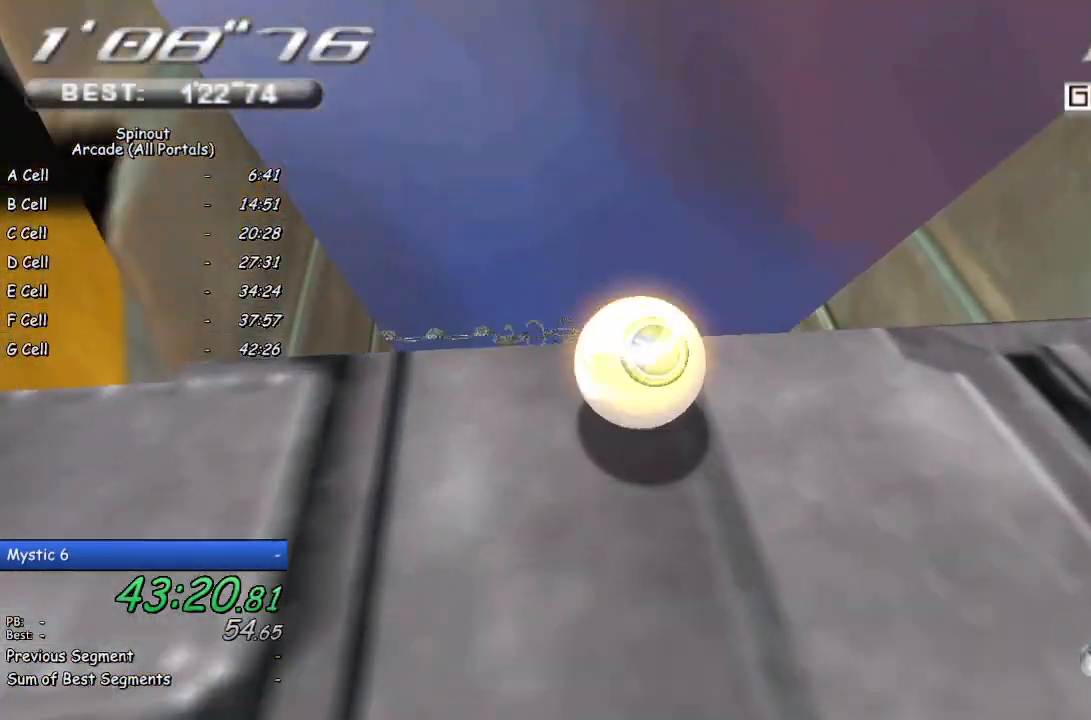
{"buttons": [], "left_stick": "up-left", "right_stick": "center", "events": [[17, "right_stick", "center"]]}
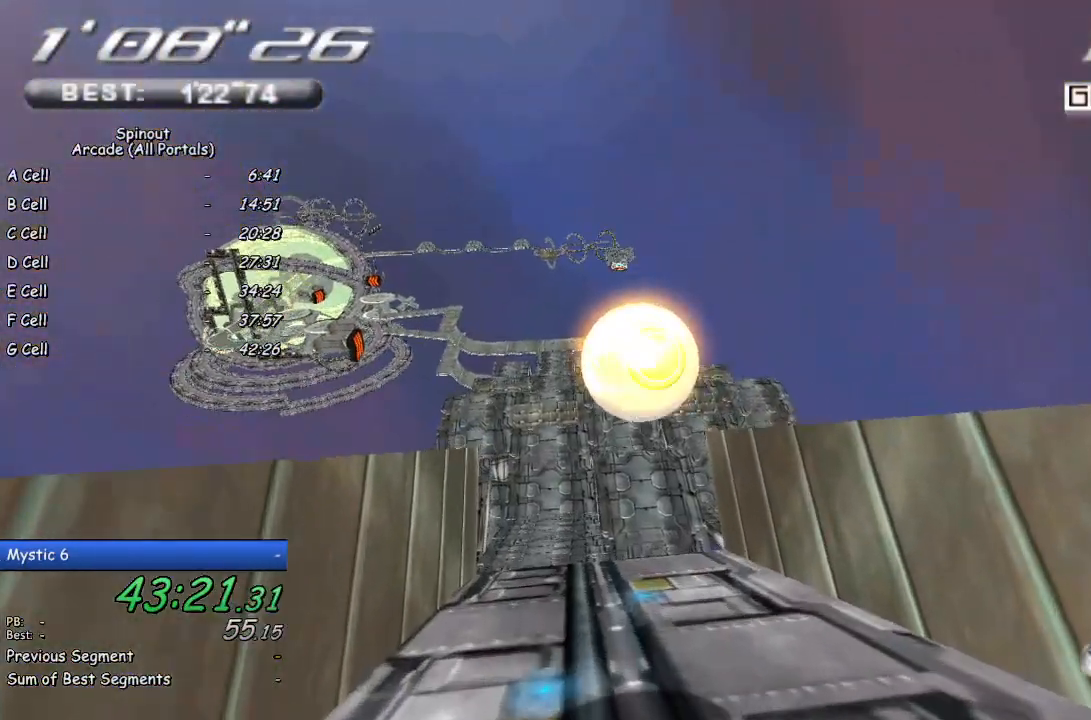
{"buttons": [], "left_stick": "up-left", "right_stick": "center", "events": []}
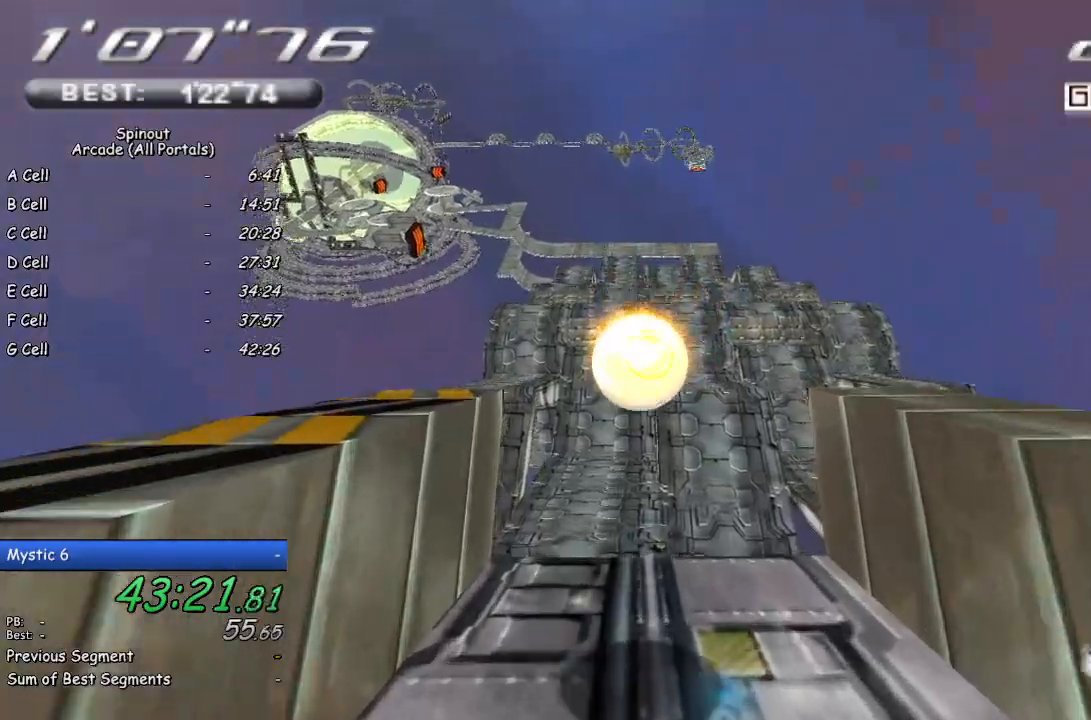
{"buttons": [], "left_stick": "up-left", "right_stick": "center", "events": []}
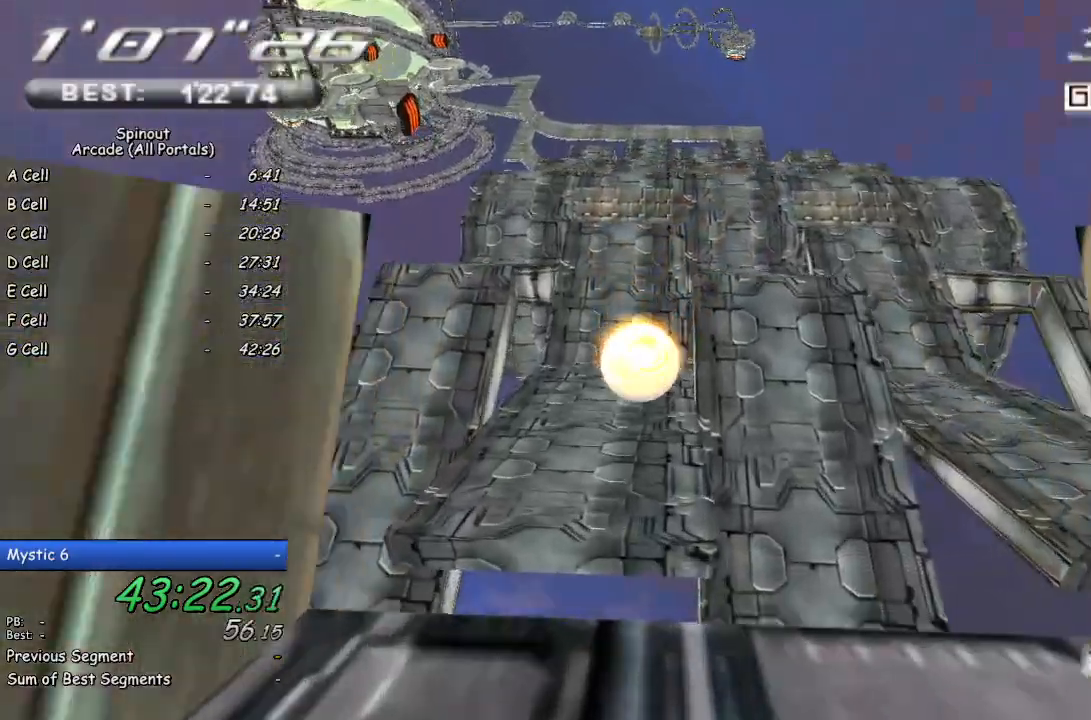
{"buttons": [], "left_stick": "up-right", "right_stick": "center", "events": [[233, "left_stick", "up"], [433, "left_stick", "up-right"]]}
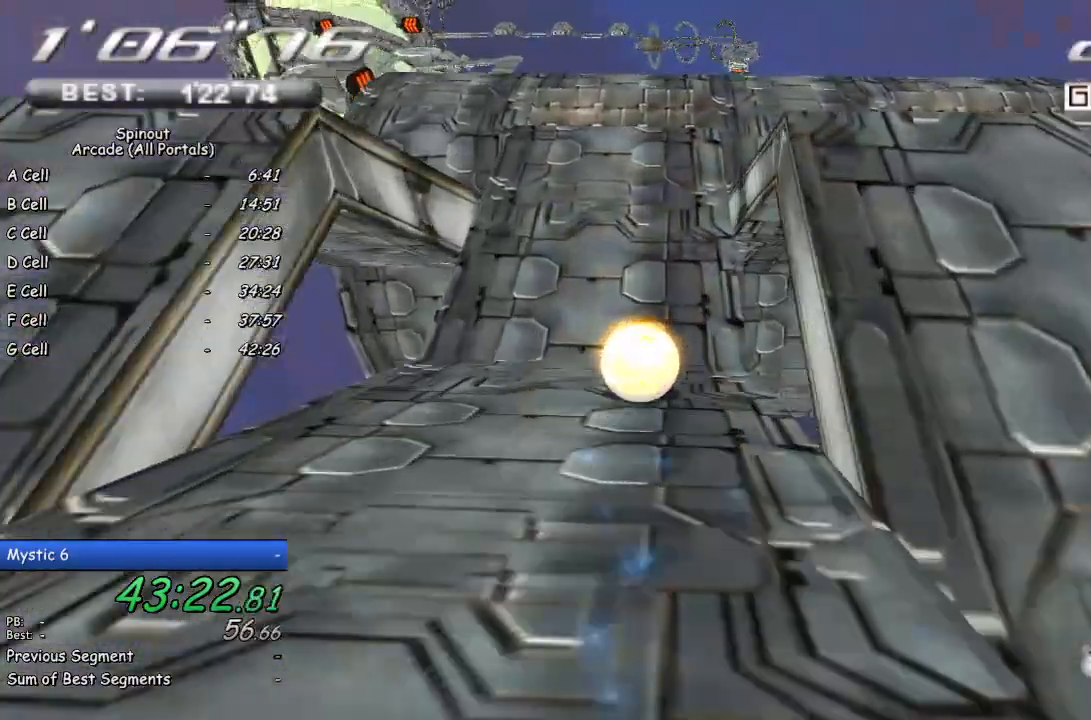
{"buttons": [], "left_stick": "up", "right_stick": "center", "events": [[67, "left_stick", "up"]]}
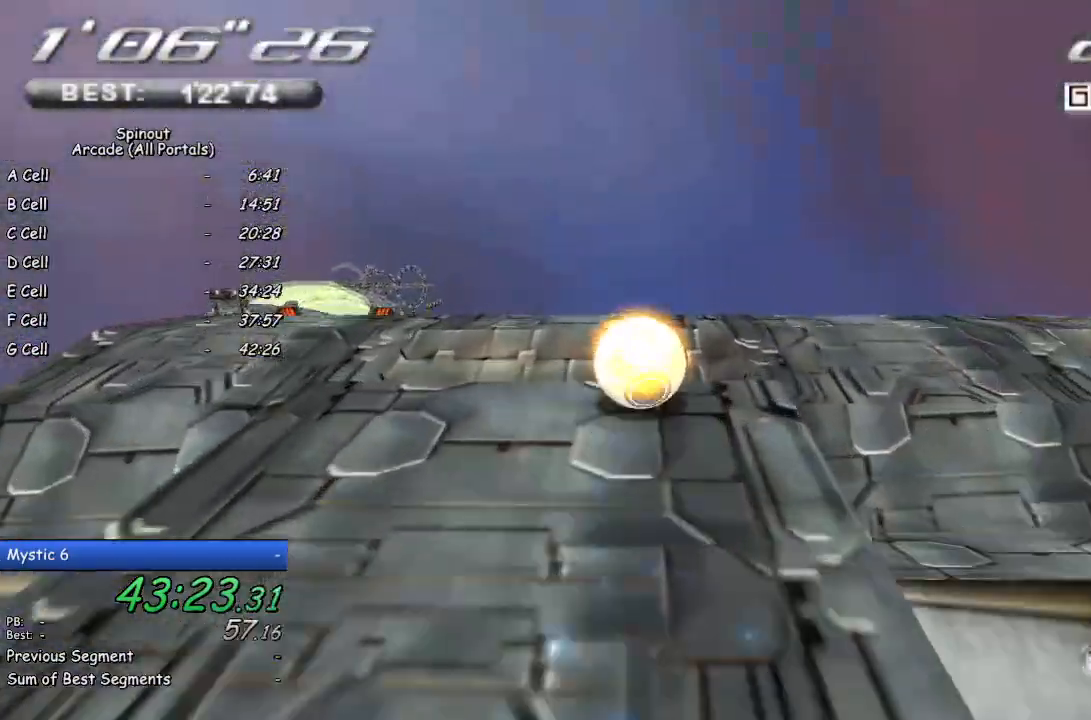
{"buttons": [], "left_stick": "center", "right_stick": "center", "events": [[50, "left_stick", "down"], [417, "left_stick", "center"]]}
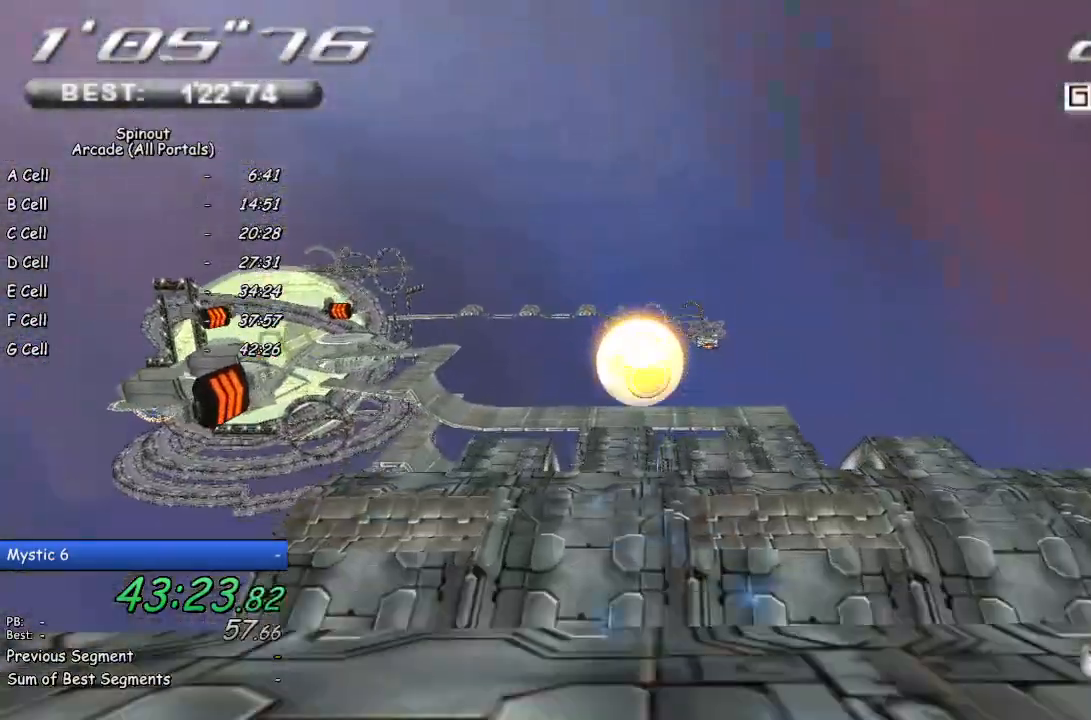
{"buttons": [], "left_stick": "down-left", "right_stick": "center", "events": [[67, "left_stick", "down-left"], [367, "left_stick", "center"], [483, "left_stick", "down-left"]]}
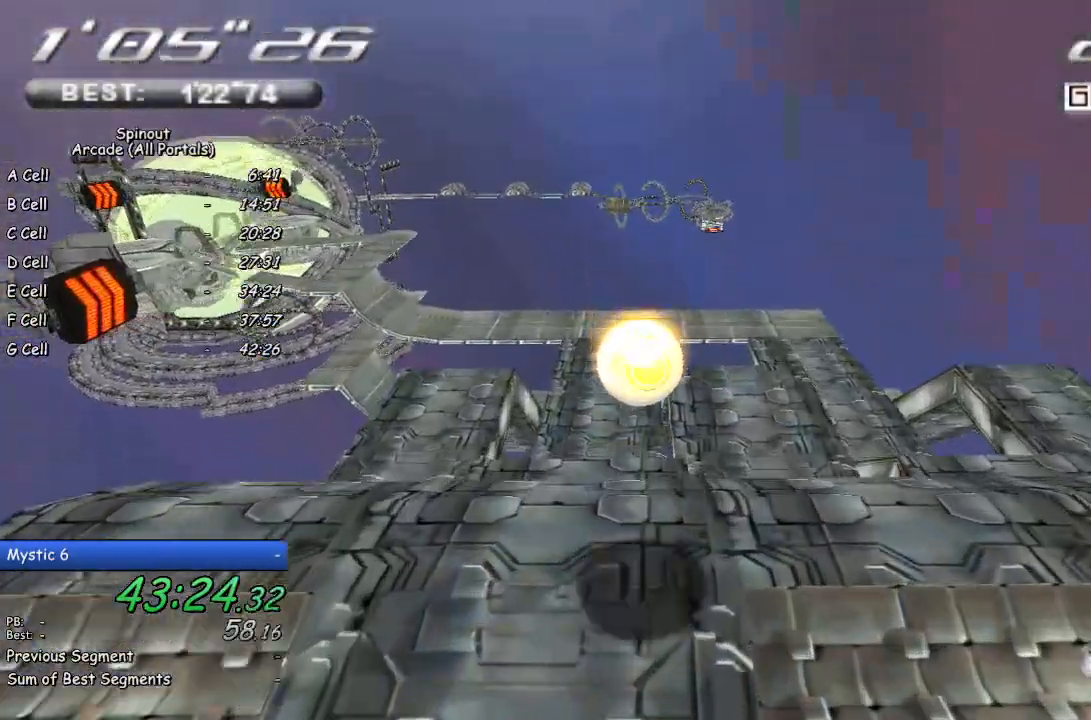
{"buttons": [], "left_stick": "center", "right_stick": "center", "events": [[133, "left_stick", "center"]]}
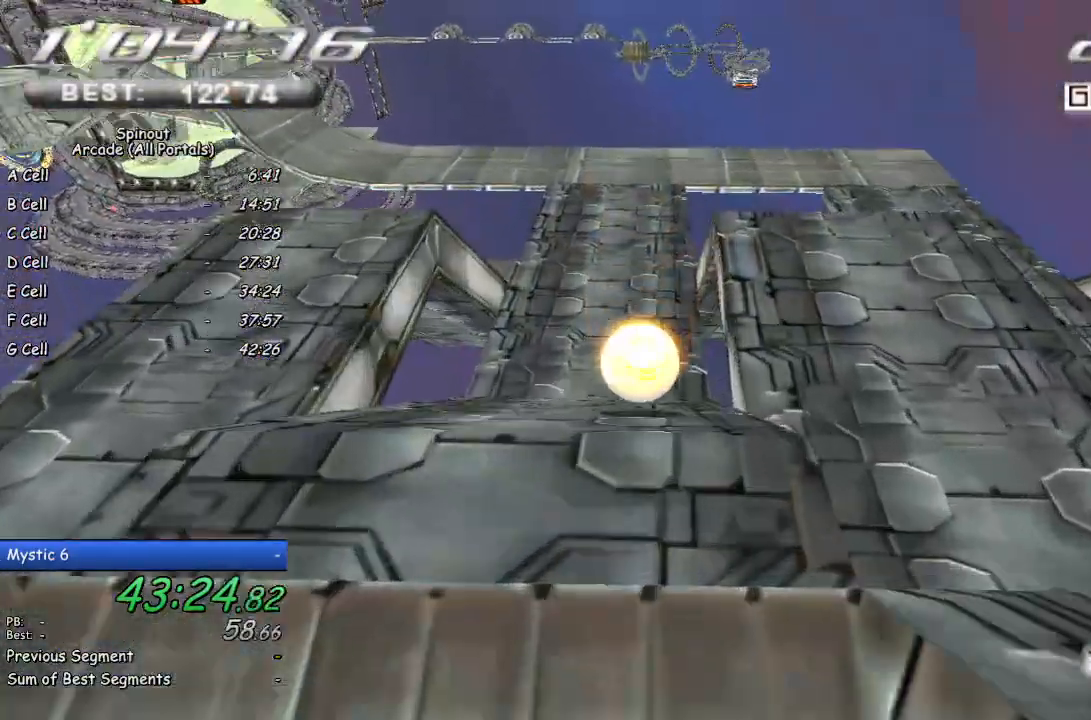
{"buttons": [], "left_stick": "down-left", "right_stick": "center", "events": [[67, "left_stick", "down"], [467, "left_stick", "down-left"]]}
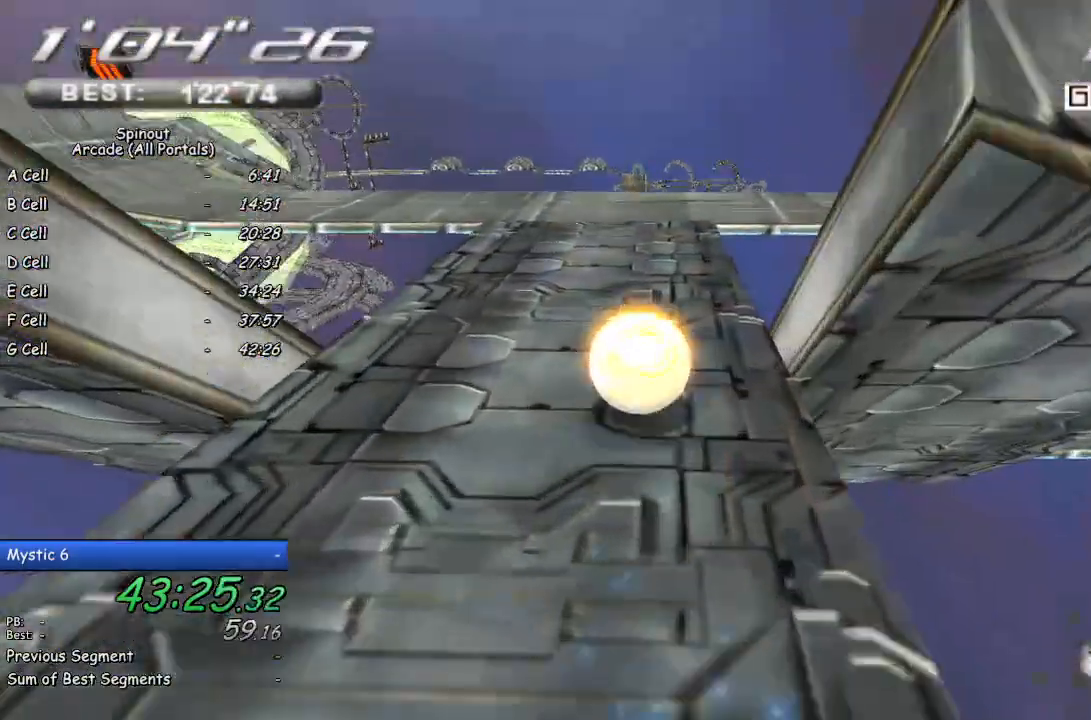
{"buttons": [], "left_stick": "left", "right_stick": "right", "events": [[267, "left_stick", "left"], [317, "right_stick", "right"]]}
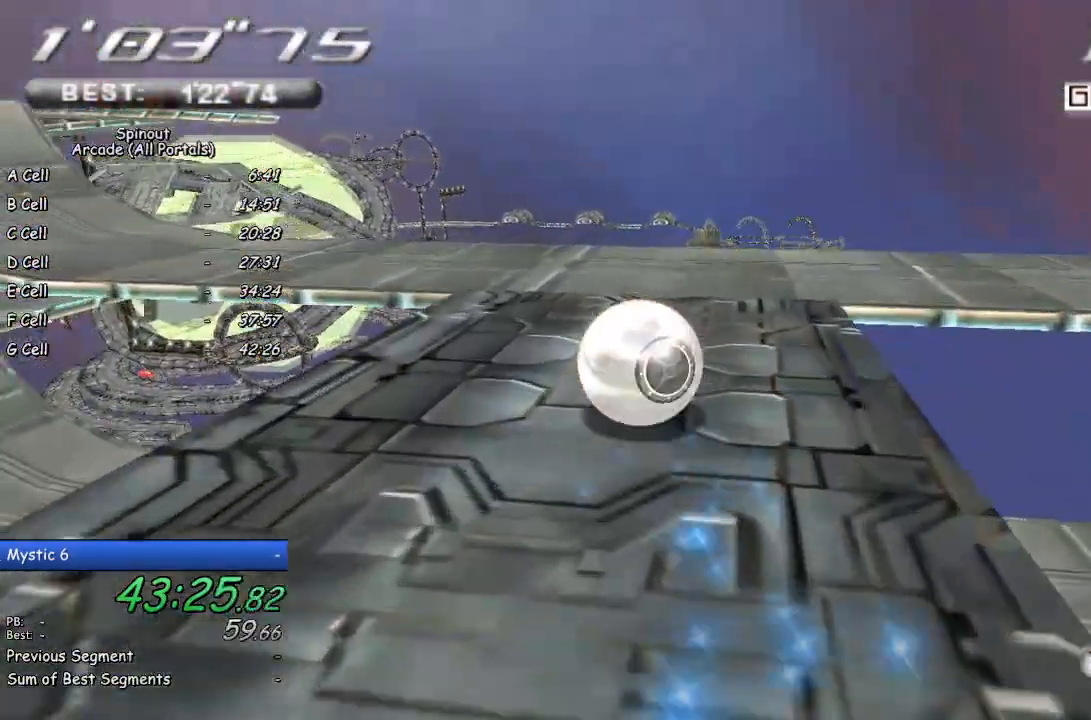
{"buttons": [], "left_stick": "left", "right_stick": "center", "events": [[283, "right_stick", "center"]]}
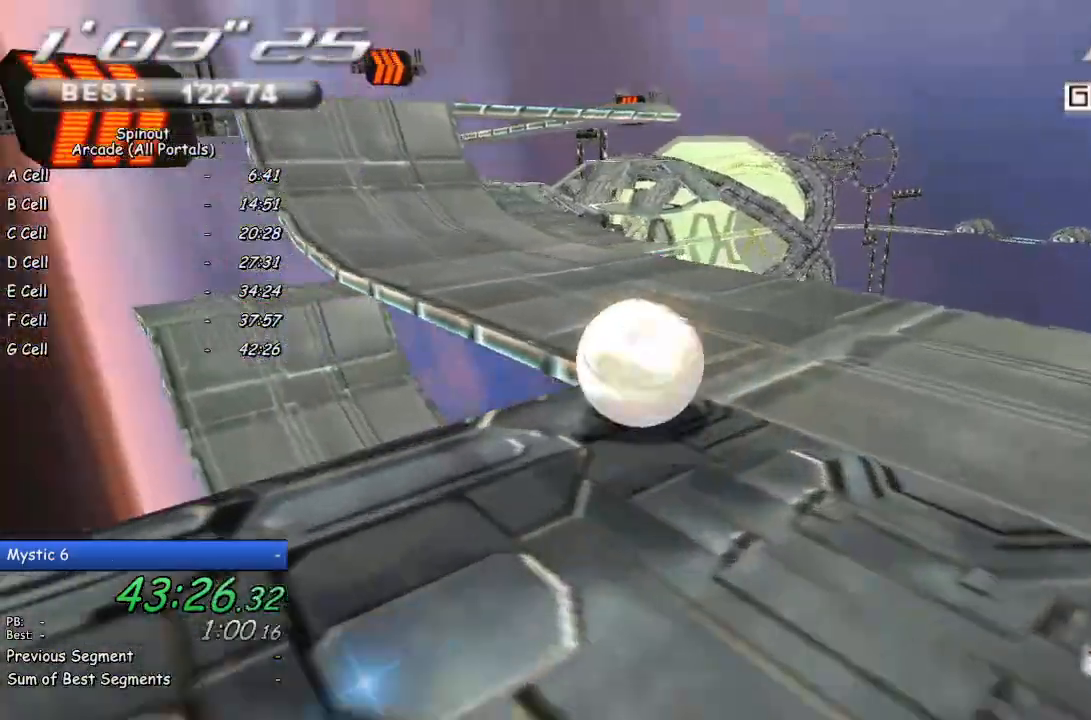
{"buttons": [], "left_stick": "up-left", "right_stick": "left", "events": [[50, "right_stick", "right"], [333, "right_stick", "center"], [417, "left_stick", "up-left"], [450, "right_stick", "left"]]}
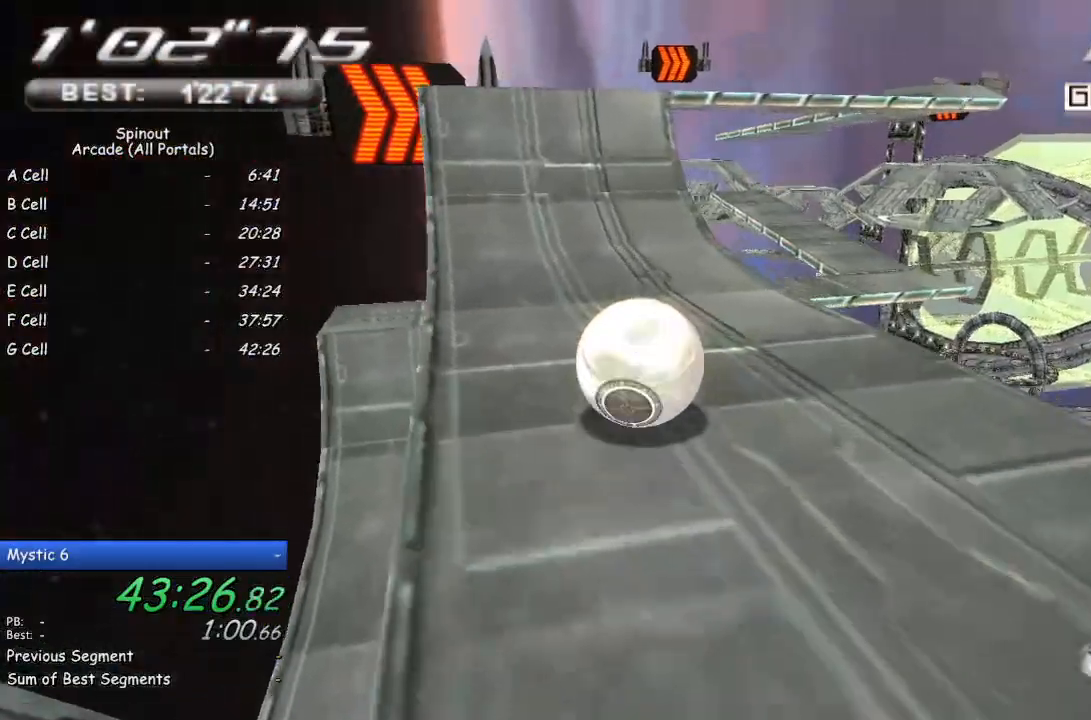
{"buttons": [], "left_stick": "up-right", "right_stick": "center", "events": [[267, "right_stick", "center"], [333, "left_stick", "up"], [433, "left_stick", "up-right"]]}
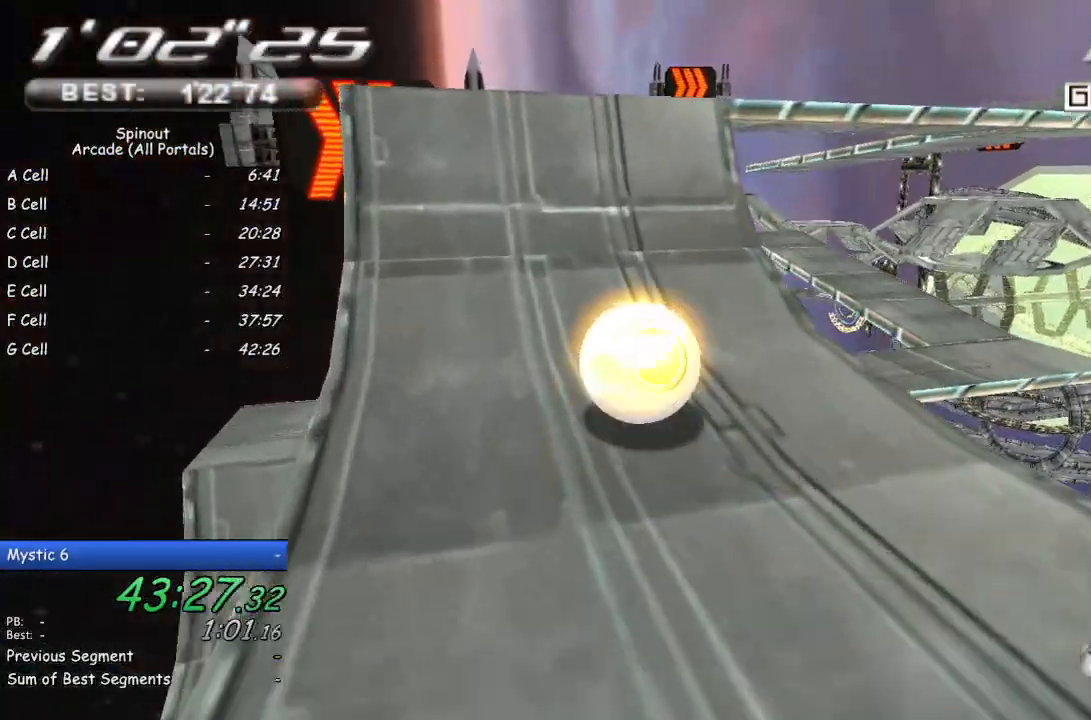
{"buttons": [], "left_stick": "right", "right_stick": "center", "events": [[233, "left_stick", "right"]]}